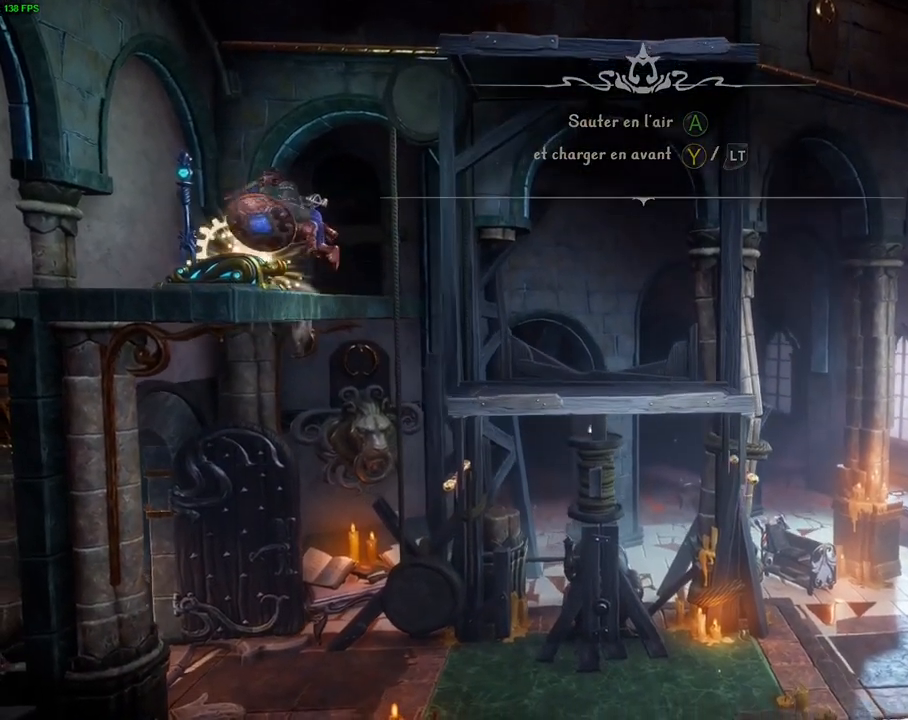
Gameplay with a controller (PlayStation layout); each line is a JSON object with the inputs held at the frame after it. "events" lists button and stick changes between this image and that frame as [ms after this image, input, new state], when the widget could be followed in between. Not read: HOME TOUCHPAD.
{"buttons": ["CIRCLE"], "left_stick": "center", "right_stick": "center", "events": [[117, "left_stick", "center"], [167, "CIRCLE", "down"]]}
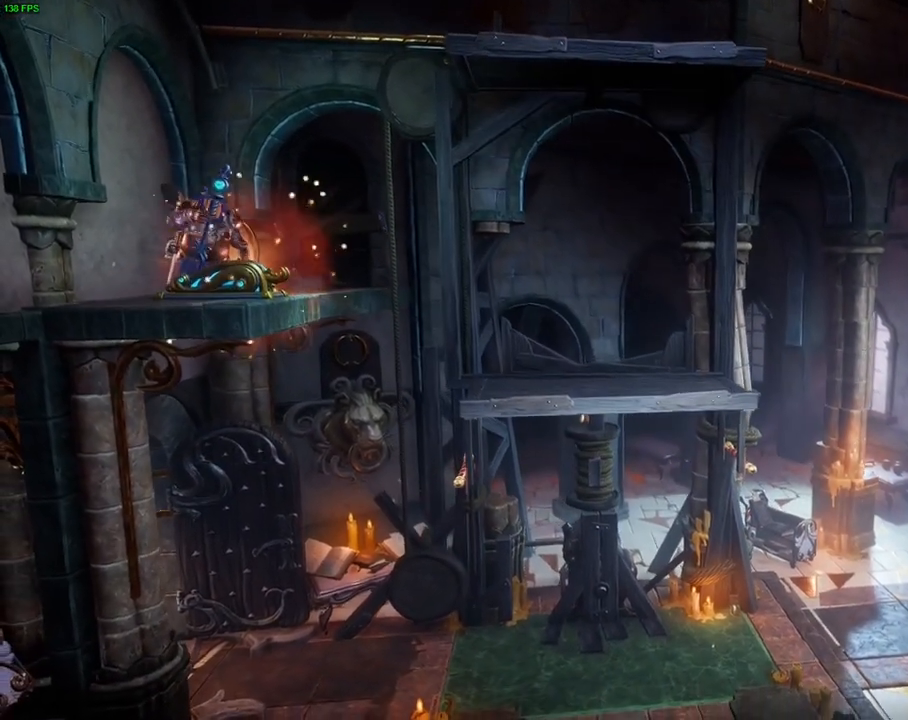
{"buttons": [], "left_stick": "right", "right_stick": "center", "events": [[217, "left_stick", "right"], [233, "CIRCLE", "up"]]}
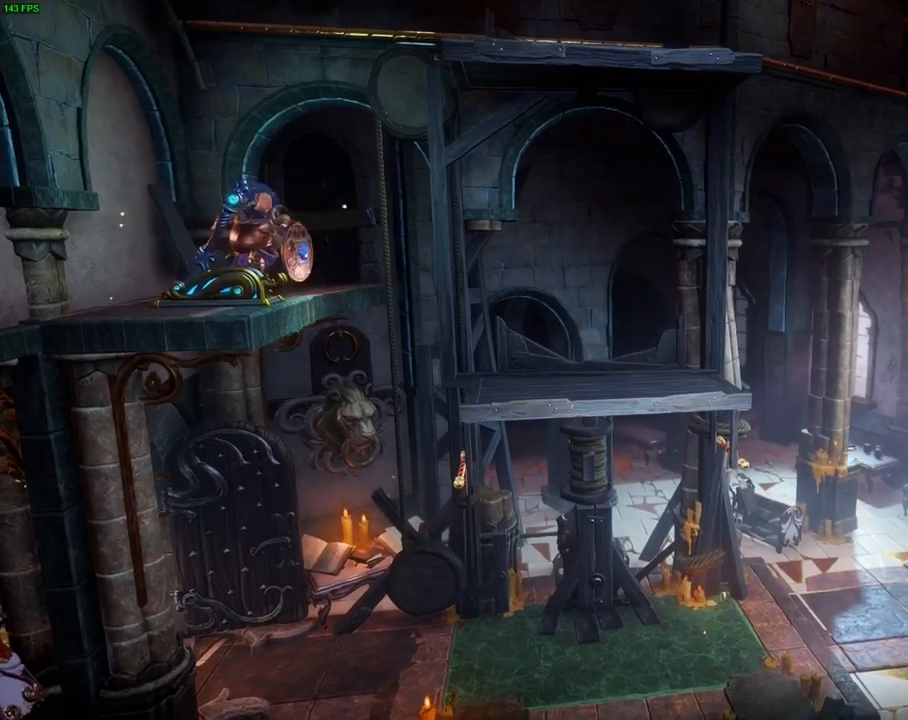
{"buttons": ["CROSS"], "left_stick": "right", "right_stick": "center", "events": [[50, "CROSS", "down"]]}
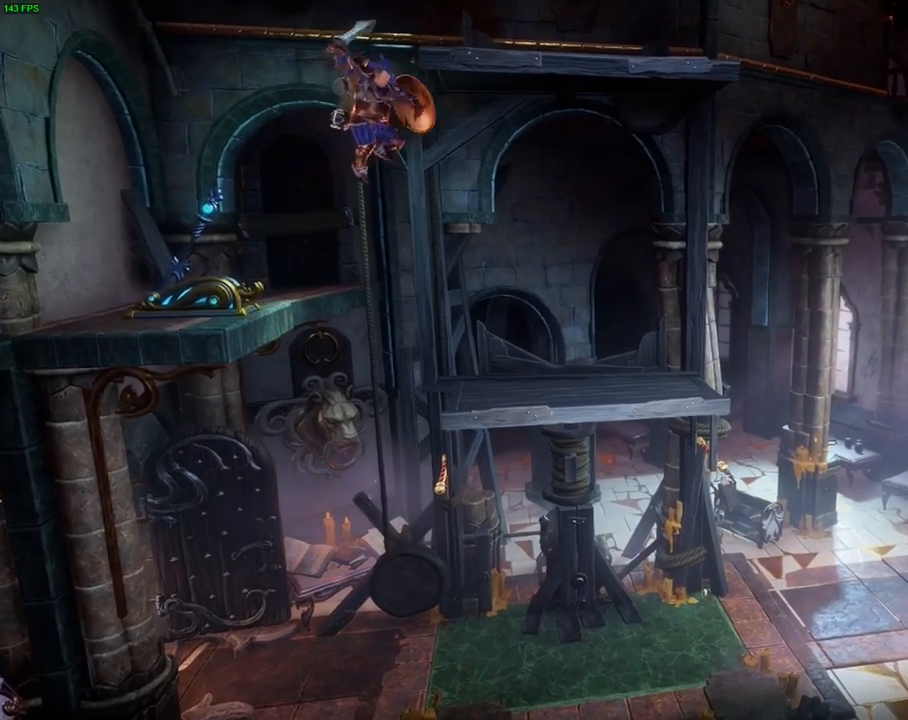
{"buttons": [], "left_stick": "right", "right_stick": "center", "events": [[233, "CROSS", "up"]]}
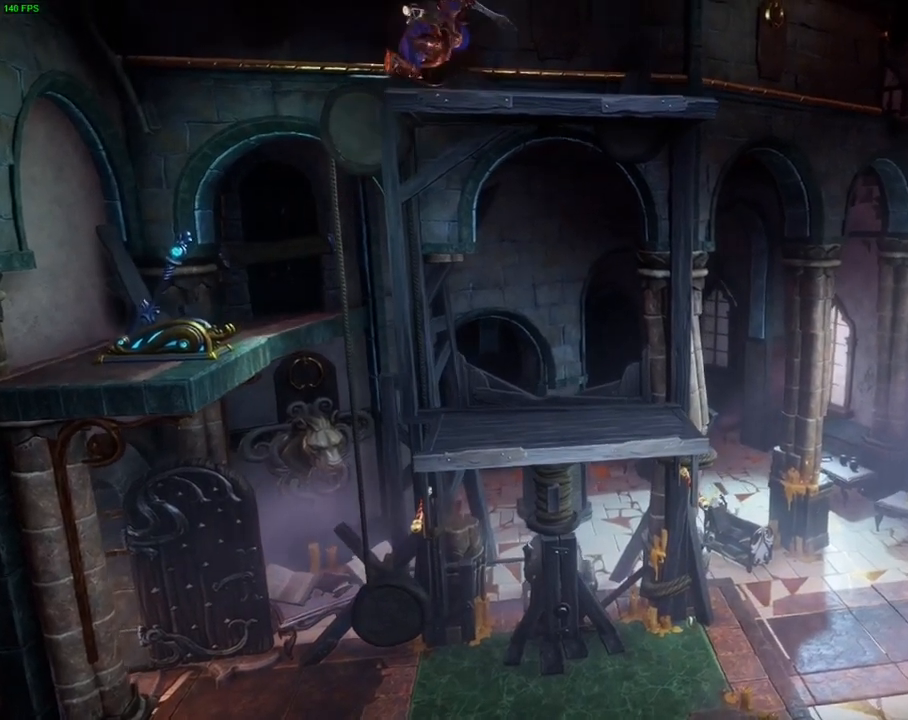
{"buttons": ["TRIANGLE"], "left_stick": "right", "right_stick": "center", "events": [[483, "TRIANGLE", "down"]]}
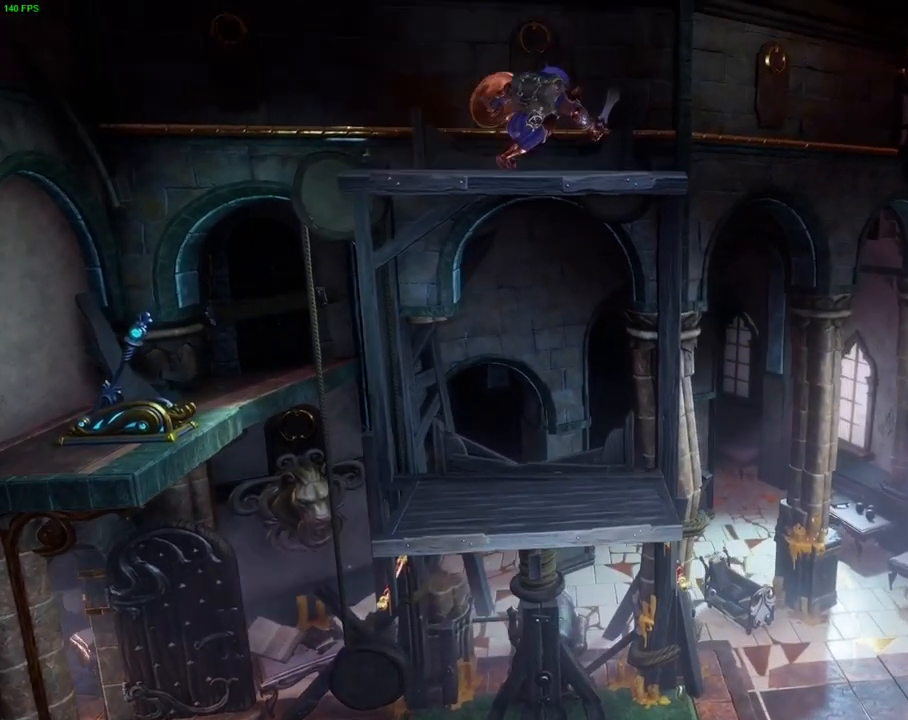
{"buttons": ["CROSS"], "left_stick": "right", "right_stick": "center", "events": [[83, "TRIANGLE", "up"], [283, "CROSS", "down"]]}
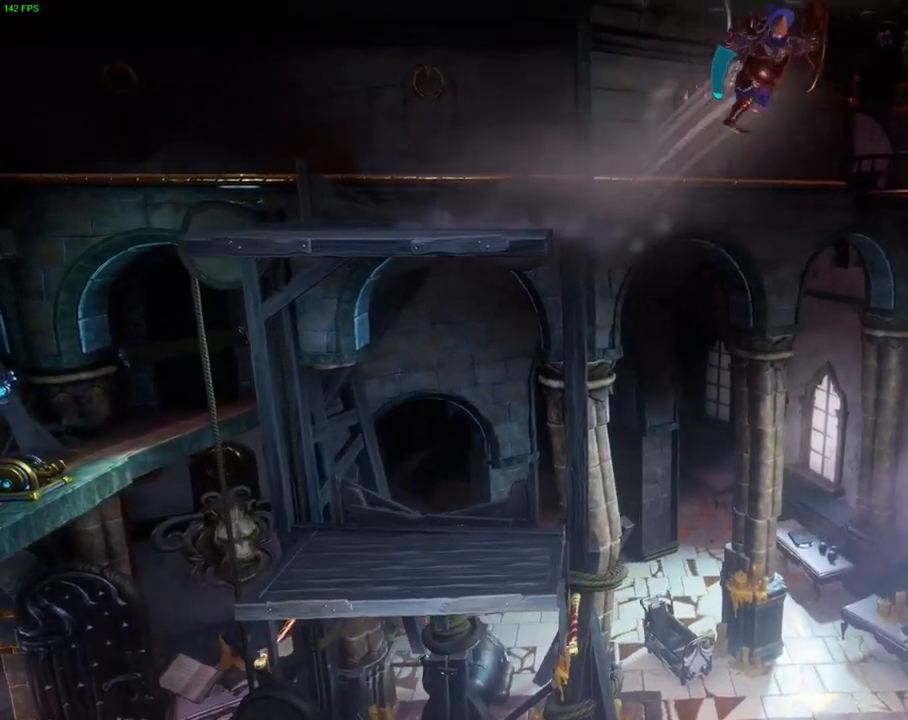
{"buttons": [], "left_stick": "right", "right_stick": "center", "events": [[217, "CROSS", "up"]]}
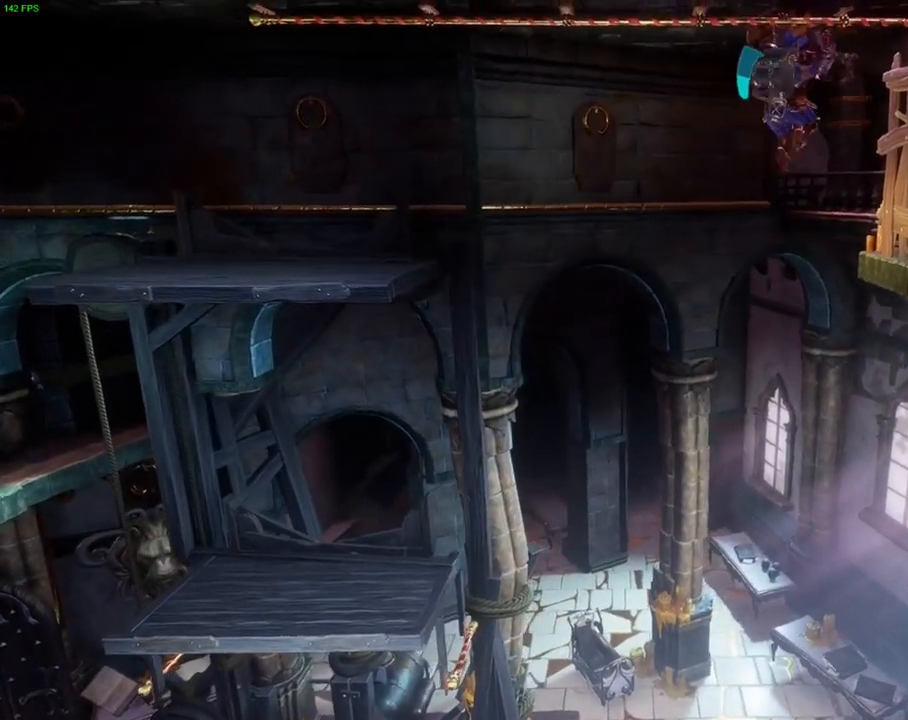
{"buttons": [], "left_stick": "right", "right_stick": "center", "events": [[133, "SQUARE", "down"], [267, "SQUARE", "up"]]}
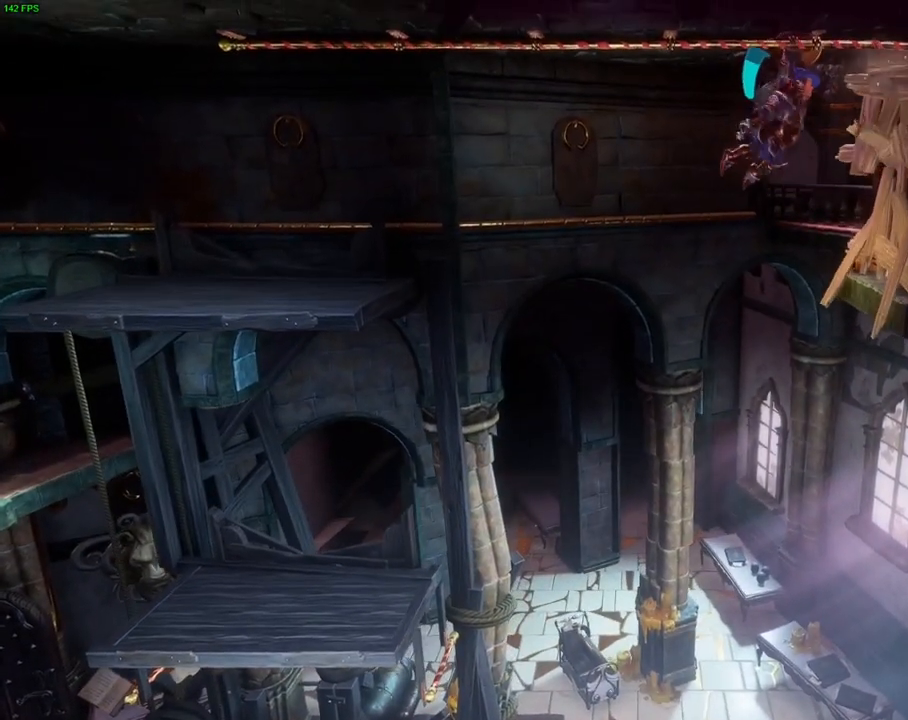
{"buttons": [], "left_stick": "right", "right_stick": "center", "events": []}
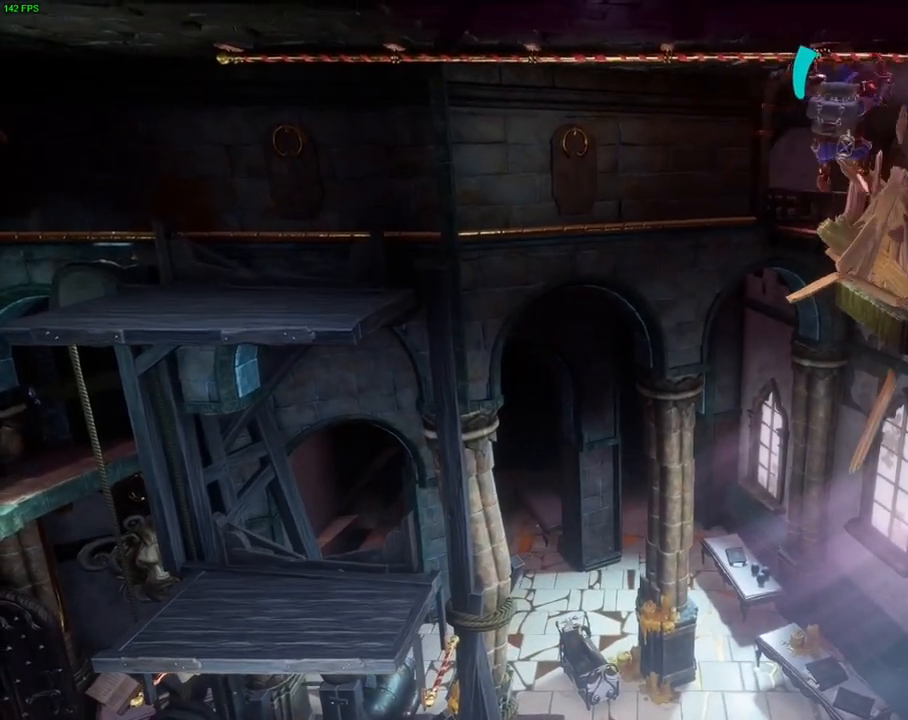
{"buttons": [], "left_stick": "right", "right_stick": "center", "events": [[333, "CIRCLE", "down"], [450, "CIRCLE", "up"]]}
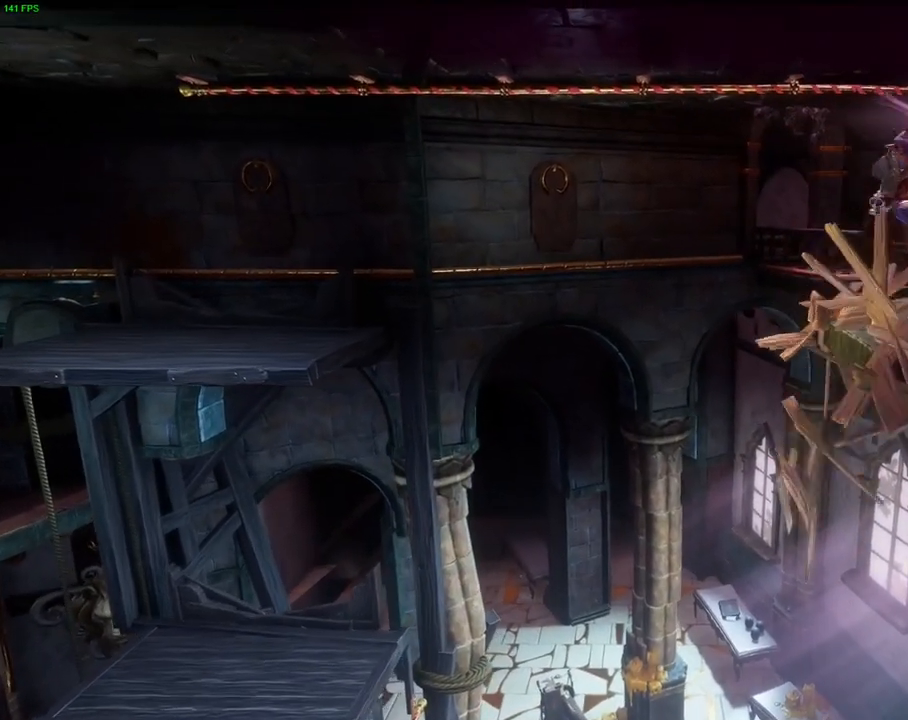
{"buttons": ["CROSS"], "left_stick": "right", "right_stick": "center", "events": [[267, "CROSS", "down"]]}
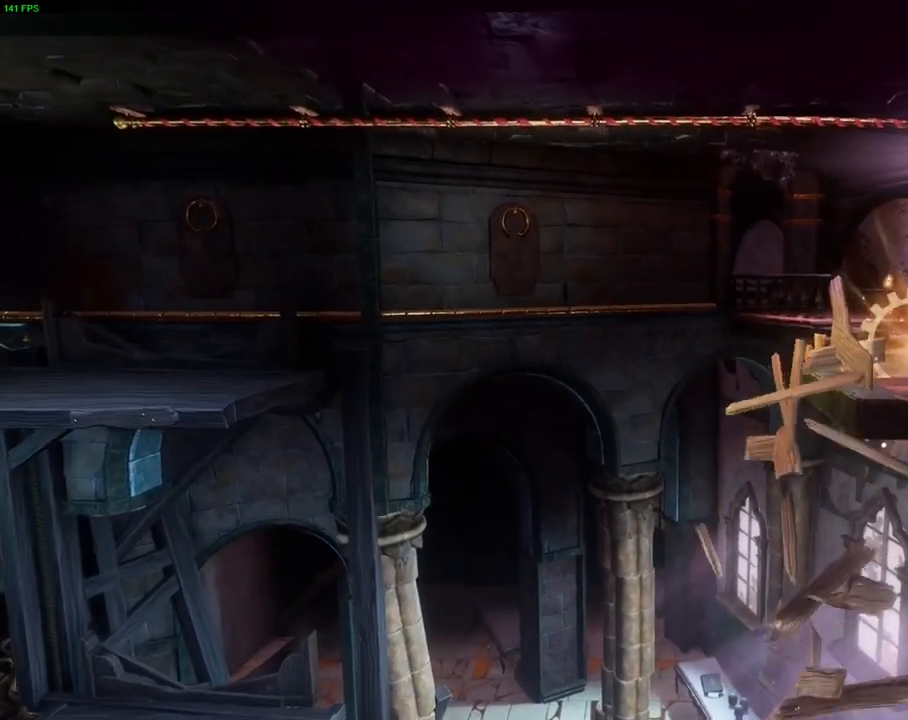
{"buttons": [], "left_stick": "center", "right_stick": "center", "events": [[150, "CROSS", "up"], [300, "SQUARE", "down"], [417, "SQUARE", "up"], [417, "left_stick", "center"]]}
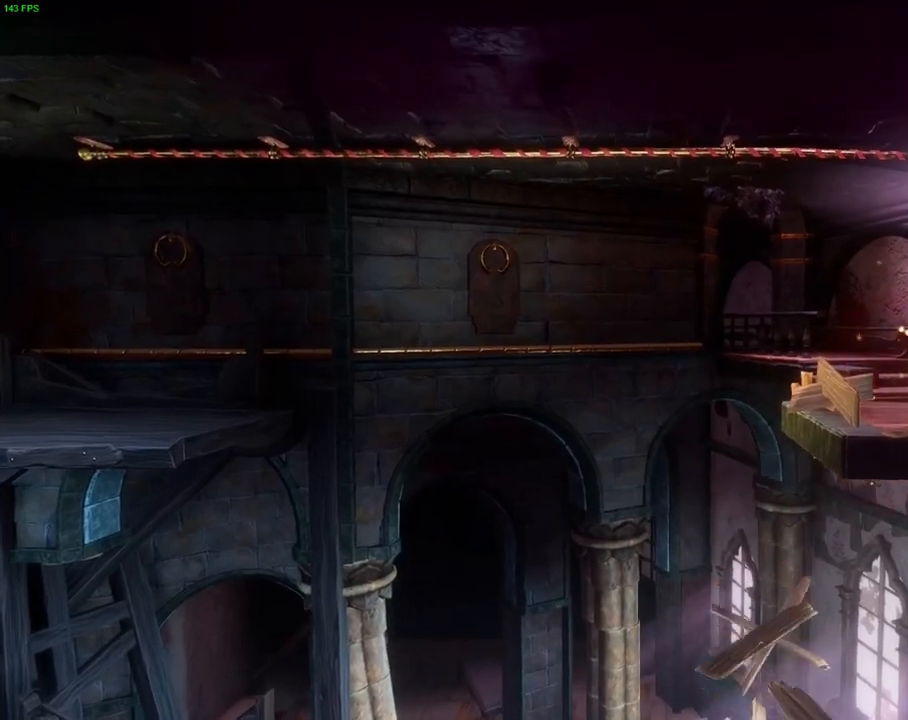
{"buttons": [], "left_stick": "left", "right_stick": "center", "events": [[83, "CROSS", "down"], [200, "left_stick", "left"], [483, "CROSS", "up"]]}
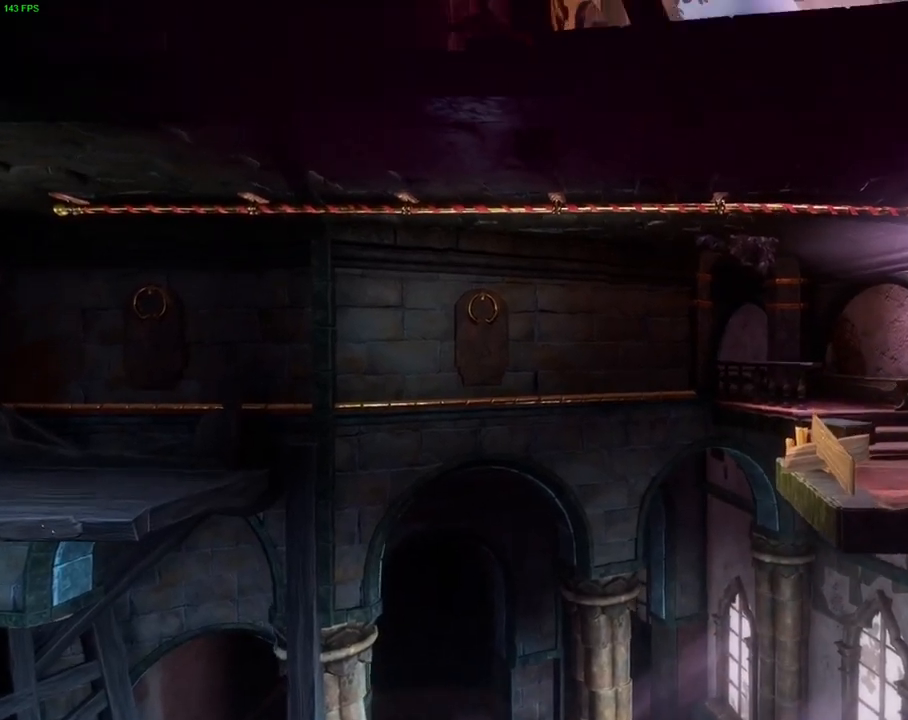
{"buttons": ["SQUARE"], "left_stick": "left", "right_stick": "center", "events": [[83, "CROSS", "down"], [267, "SQUARE", "down"], [317, "CROSS", "up"]]}
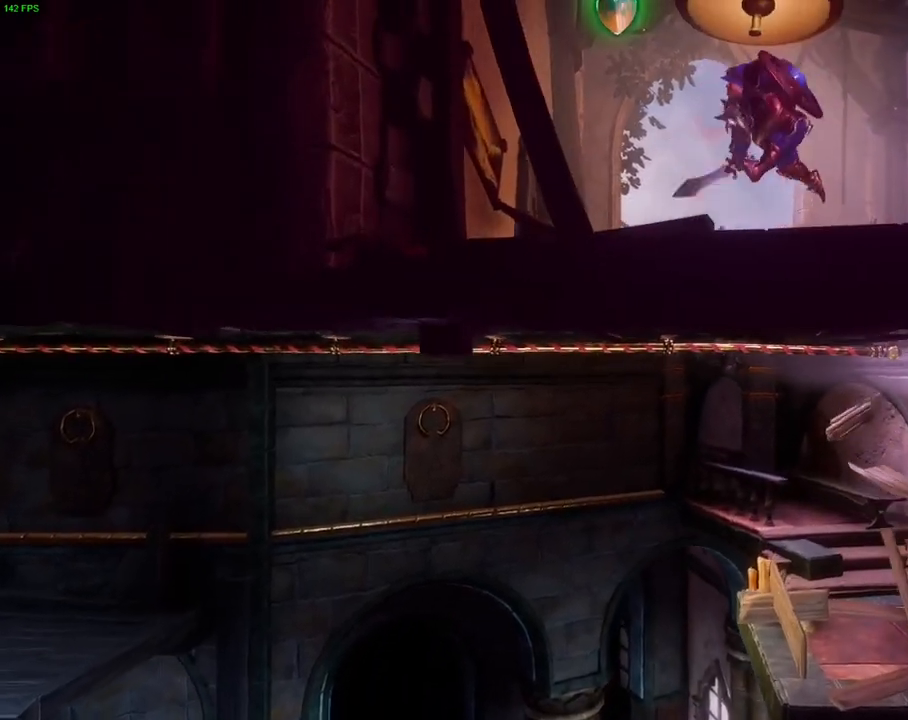
{"buttons": ["CROSS"], "left_stick": "left", "right_stick": "center", "events": [[33, "SQUARE", "up"], [133, "left_stick", "center"], [233, "CROSS", "down"], [483, "left_stick", "left"]]}
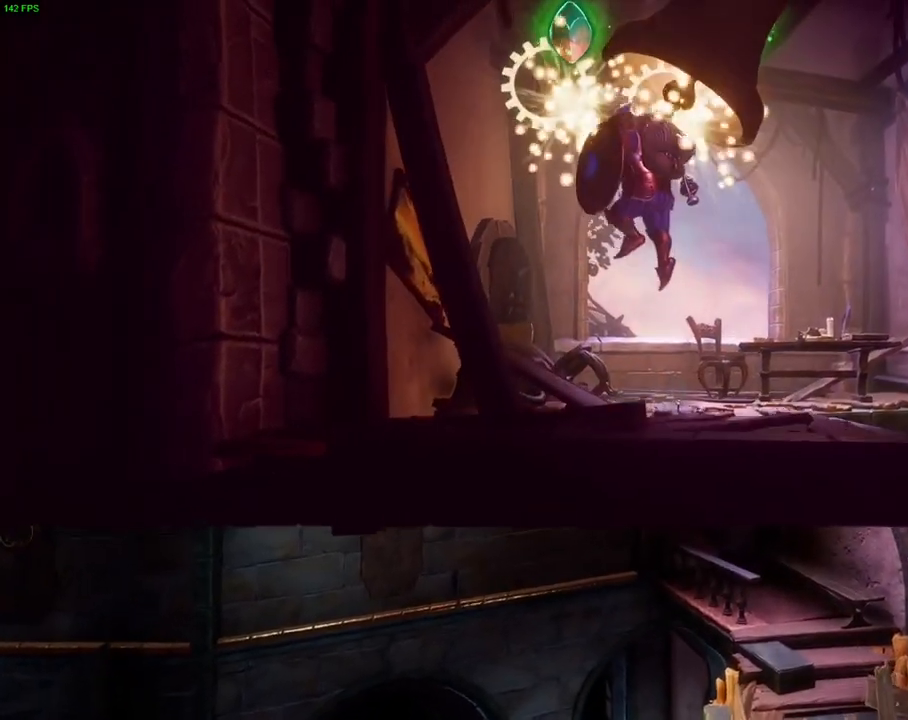
{"buttons": ["CROSS"], "left_stick": "right", "right_stick": "center", "events": [[217, "CROSS", "up"], [217, "left_stick", "center"], [267, "left_stick", "right"], [467, "CROSS", "down"]]}
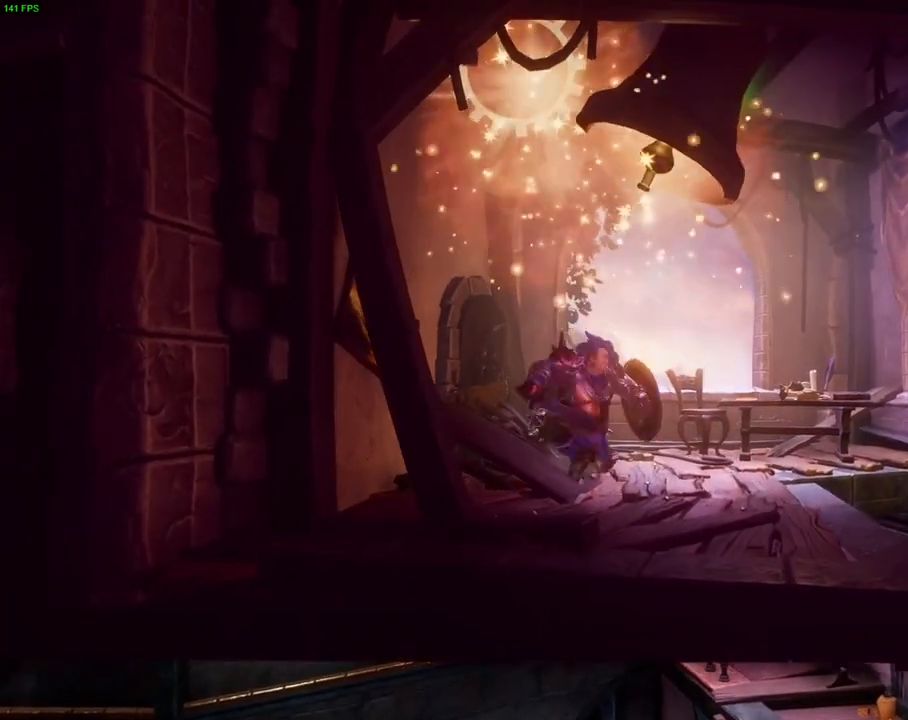
{"buttons": [], "left_stick": "left", "right_stick": "center", "events": [[100, "SQUARE", "down"], [200, "CROSS", "up"], [317, "SQUARE", "up"], [417, "left_stick", "left"]]}
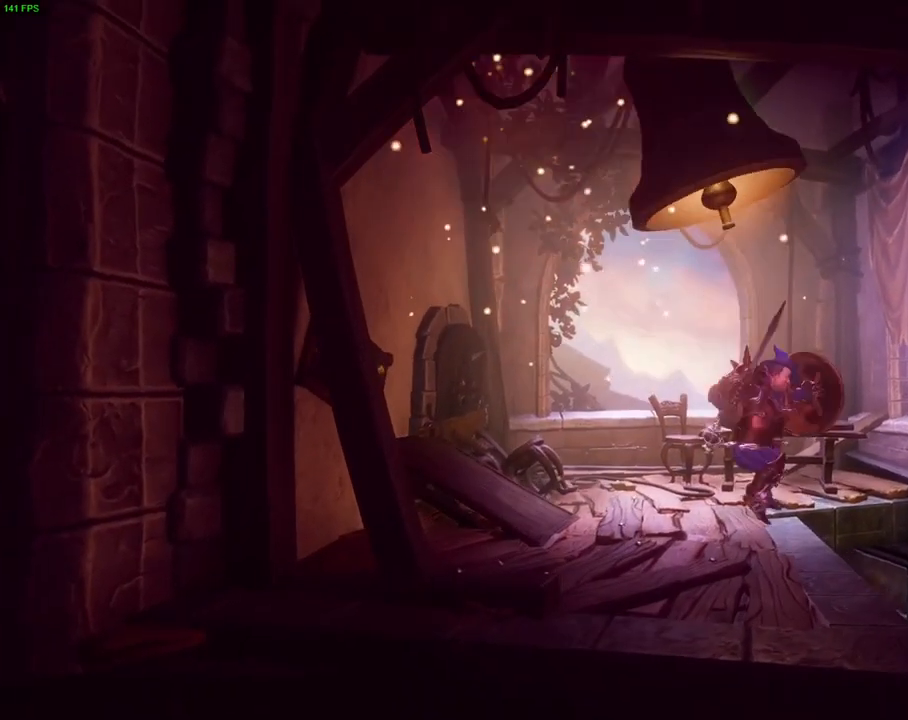
{"buttons": ["CROSS"], "left_stick": "right", "right_stick": "center", "events": [[150, "left_stick", "center"], [183, "CROSS", "down"], [383, "left_stick", "right"]]}
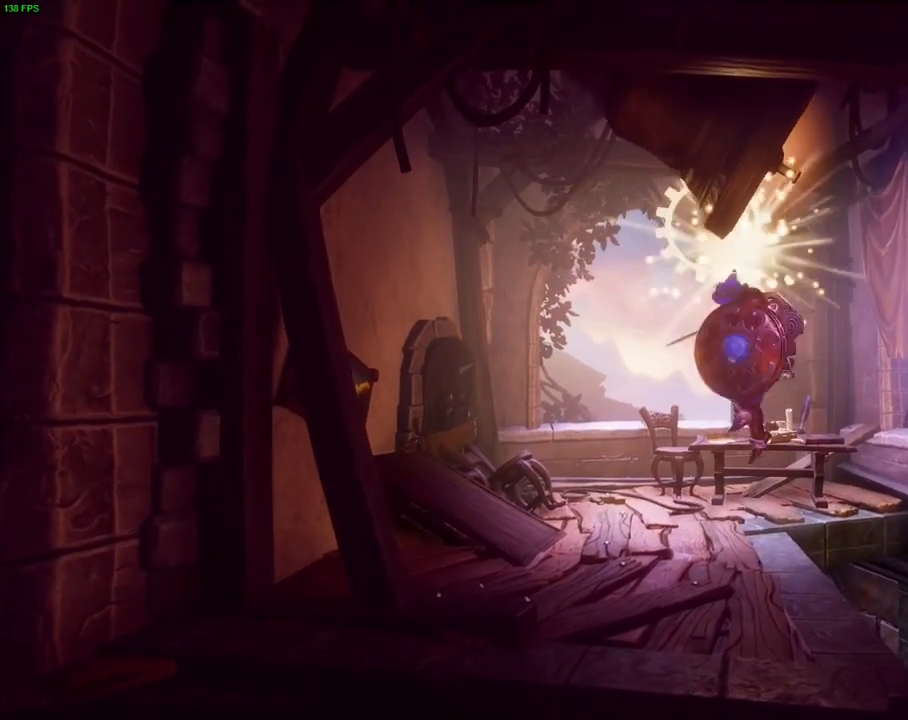
{"buttons": [], "left_stick": "left", "right_stick": "center", "events": [[17, "CROSS", "up"], [467, "left_stick", "left"]]}
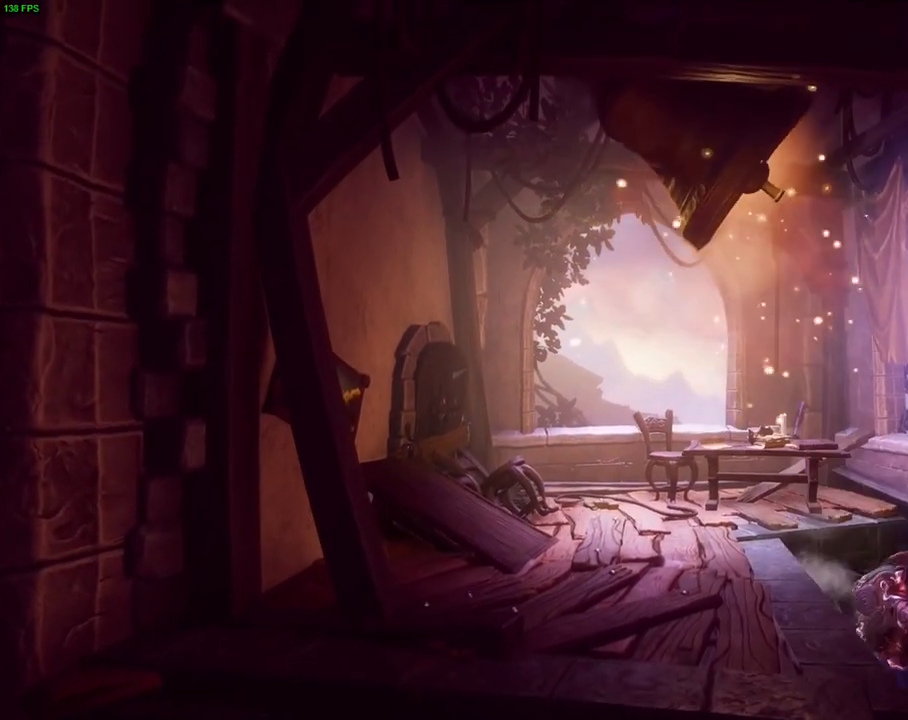
{"buttons": [], "left_stick": "center", "right_stick": "center"}
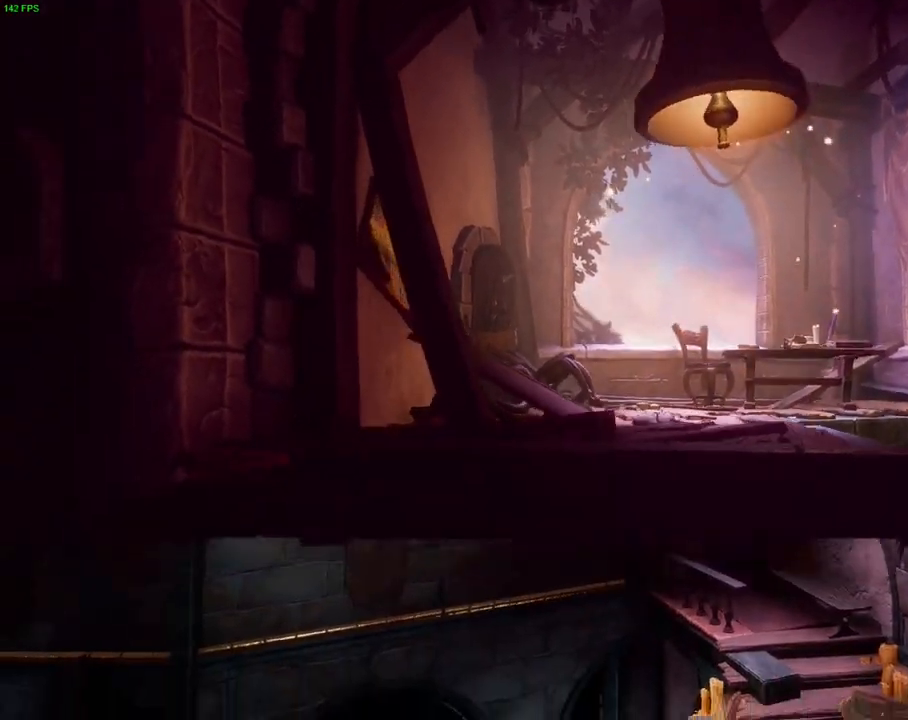
{"buttons": [], "left_stick": "left", "right_stick": "center", "events": [[67, "left_stick", "left"]]}
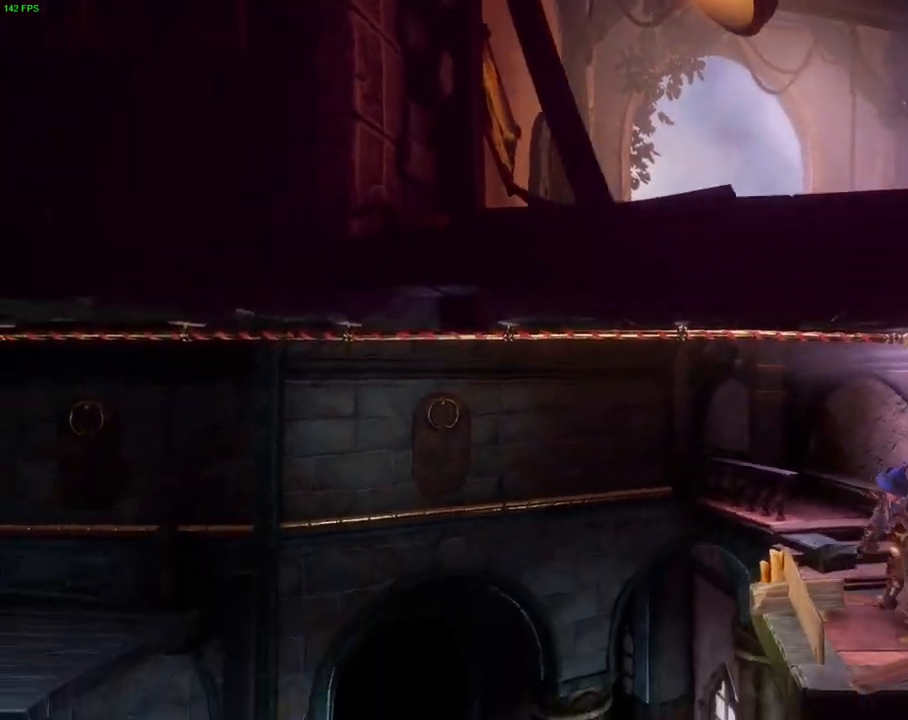
{"buttons": [], "left_stick": "left", "right_stick": "center", "events": []}
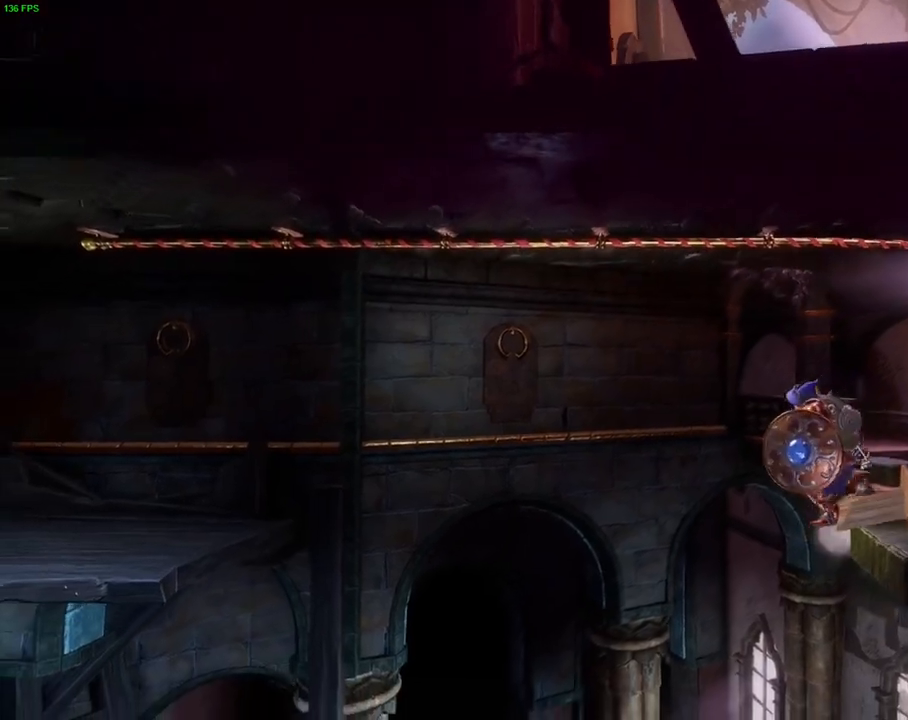
{"buttons": [], "left_stick": "right", "right_stick": "center", "events": [[67, "left_stick", "center"], [117, "left_stick", "right"], [383, "TRIANGLE", "down"], [467, "TRIANGLE", "up"]]}
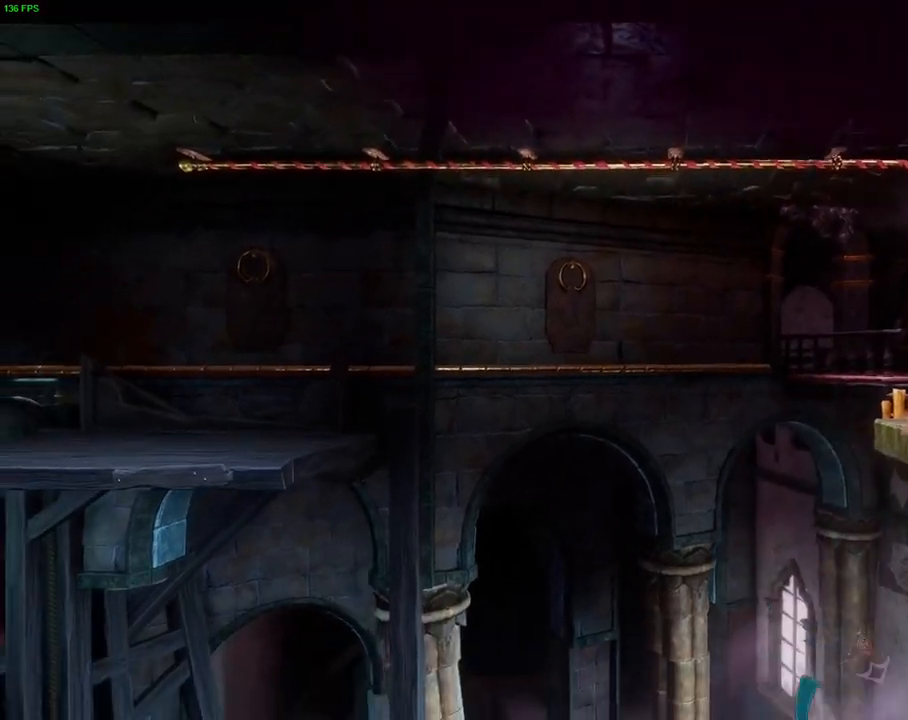
{"buttons": ["CROSS"], "left_stick": "right", "right_stick": "center", "events": [[400, "CROSS", "down"]]}